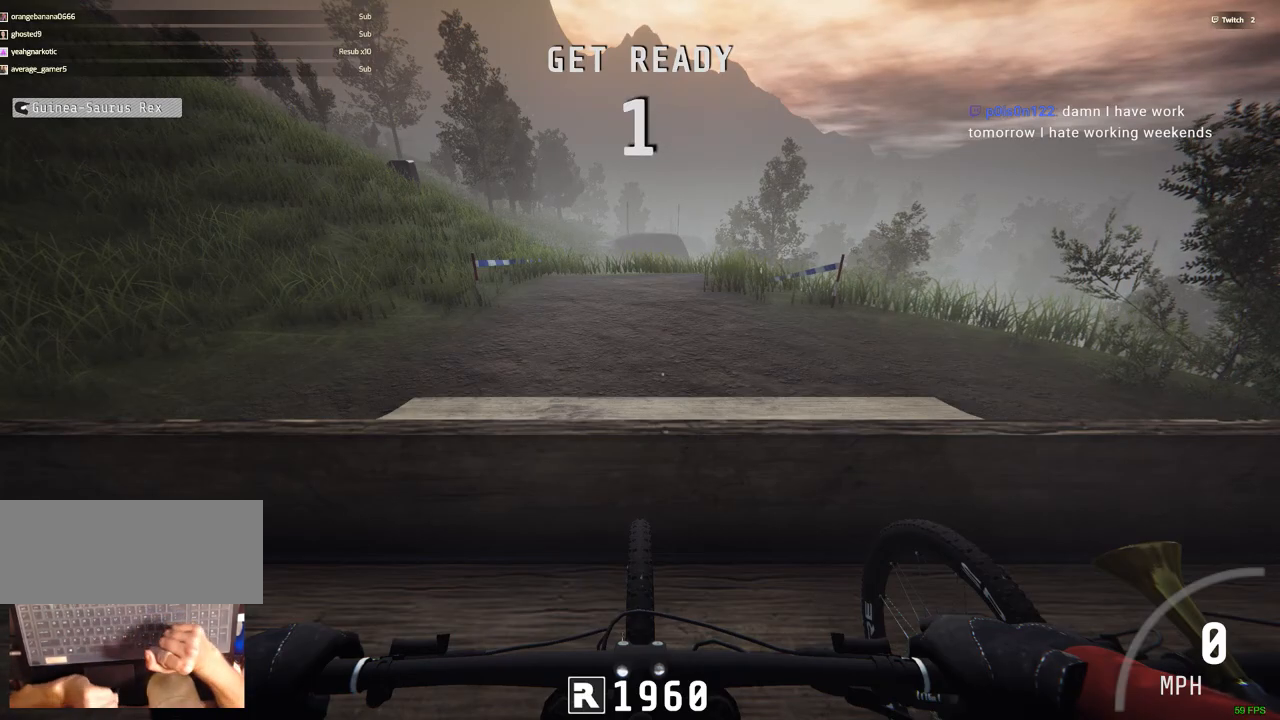
Gameplay with keyboard and mouse; each line is a JSON object with the keys and mouse buttons held at the frame after it. "events" lists presses ("down") and releases ("up") of ".", "/", "0", "1", "2", "3", "4", "5", "6", "7", "8", "9", "a", "alt_l", "alt_r", "b", "backslash", "backspace", "c", "caps_lock", "comma", "ctrl_l", "ctrl_r", "d", "down", "e", "equals", "escape", "f", "f1", "f10", "f11", "f12", "f2", "f3", "f4", "f5", "f6", "f7", "f8", "f9", "g", "h", "i", "j", "k", "l", "lbracket", "left", "m", "minus", "n", "num0", "num1", "num2", "num3", "num4", "num5", "num6", "num7", "num8", "num9", "o", "p", "q", "quote", "r", "rbracket", "return", "right", "s", "semicolon", "shift_l", "shift_r", "space", "super", "t", "tab", "tilde", "u", "up", "v", "w", "x", "y", "z", "mouse_left", "mouse_wheel" and "mouse_right" between this image and that frame as [ms after this image, input, new state], when the widget could be followed in between. "mouse_left", "mouse_wheel", "mouse_right" = the "left", "wheel", "right" buttons of the "mouse" list. No other keys are recorded. "wheel" means that the mouse wheel is clicked or scrolled. Mouse movement is not recorded.
{"keys": ["ctrl_r"], "mouse": [], "events": [[117, "ctrl_r", "down"]]}
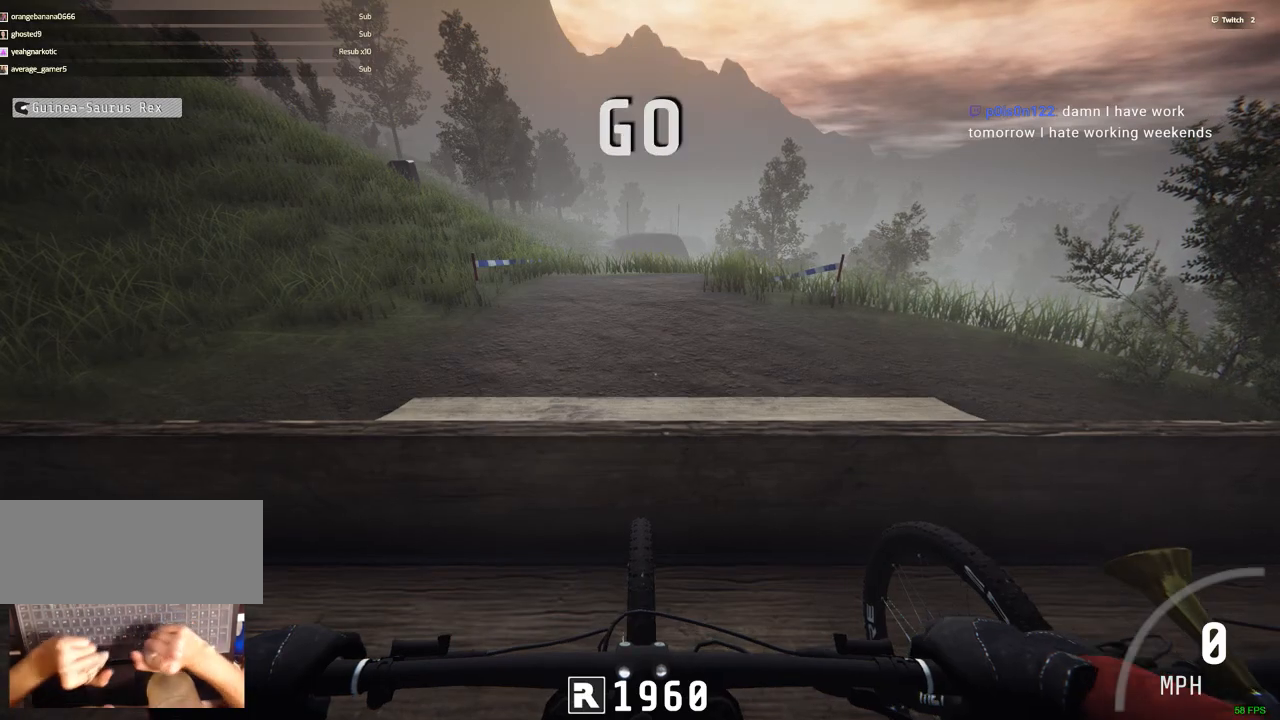
{"keys": ["ctrl_r"], "mouse": [], "events": []}
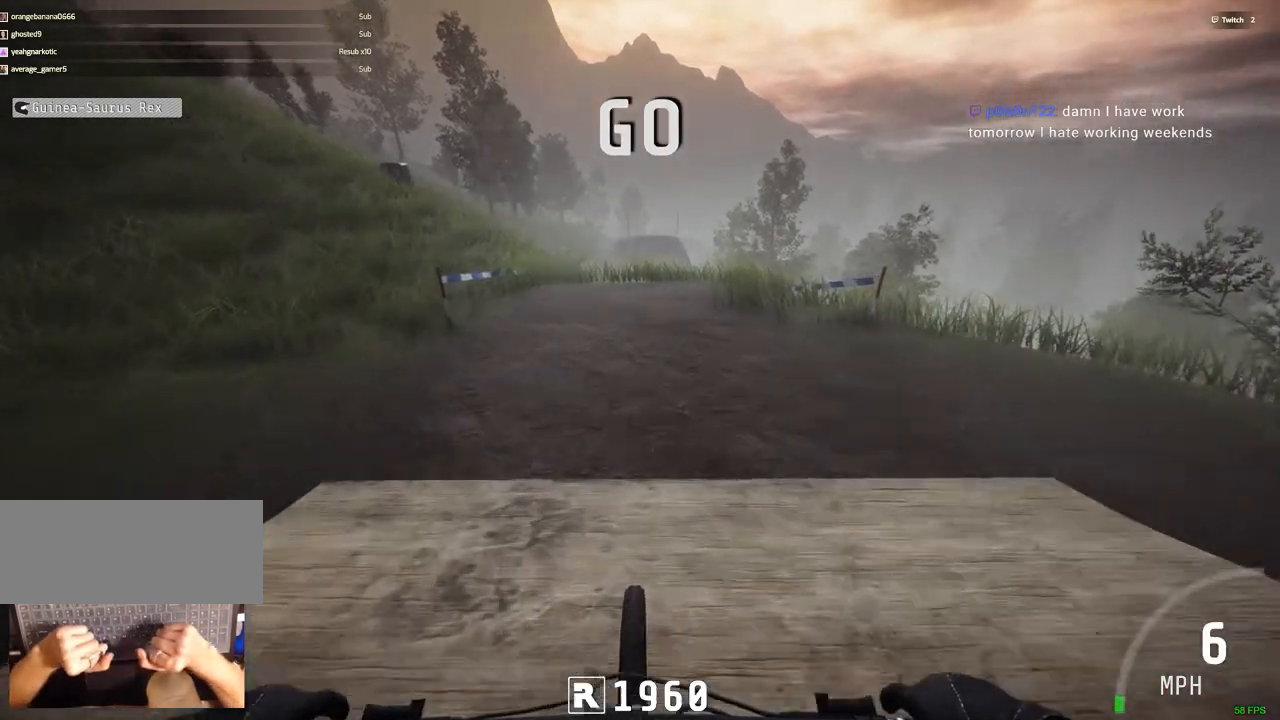
{"keys": ["ctrl_r"], "mouse": [], "events": []}
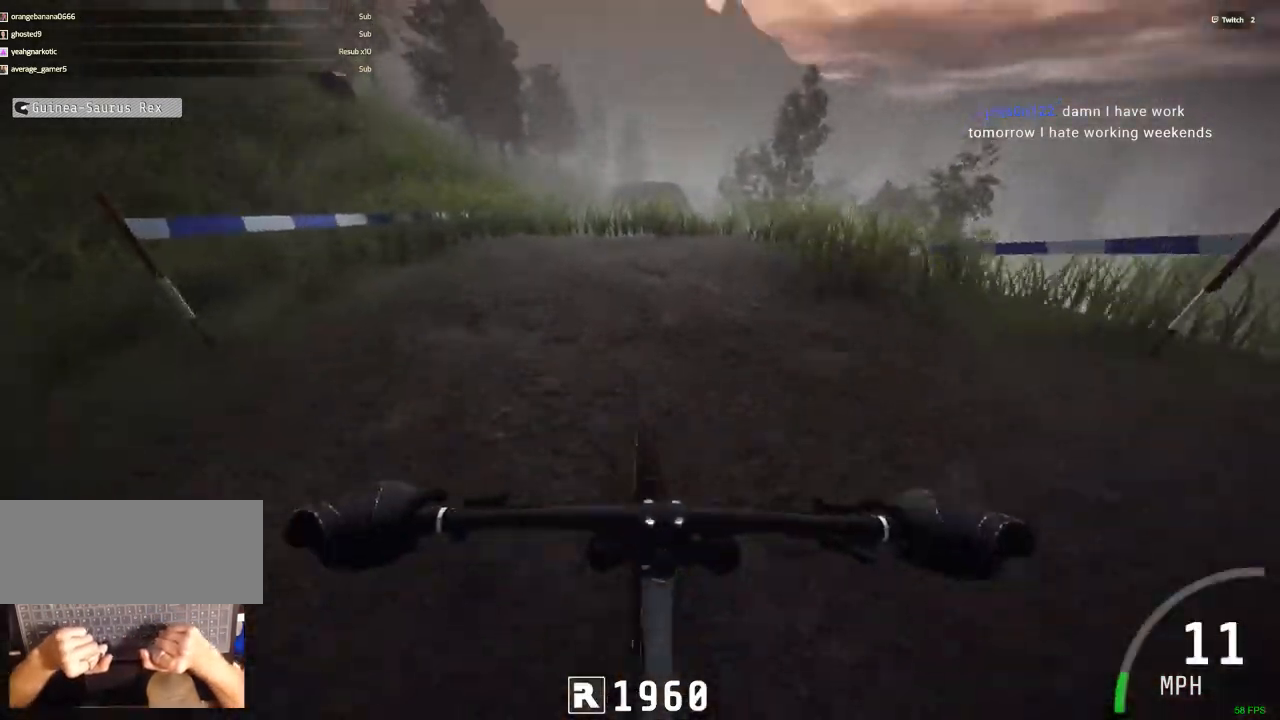
{"keys": ["ctrl_r"], "mouse": [], "events": []}
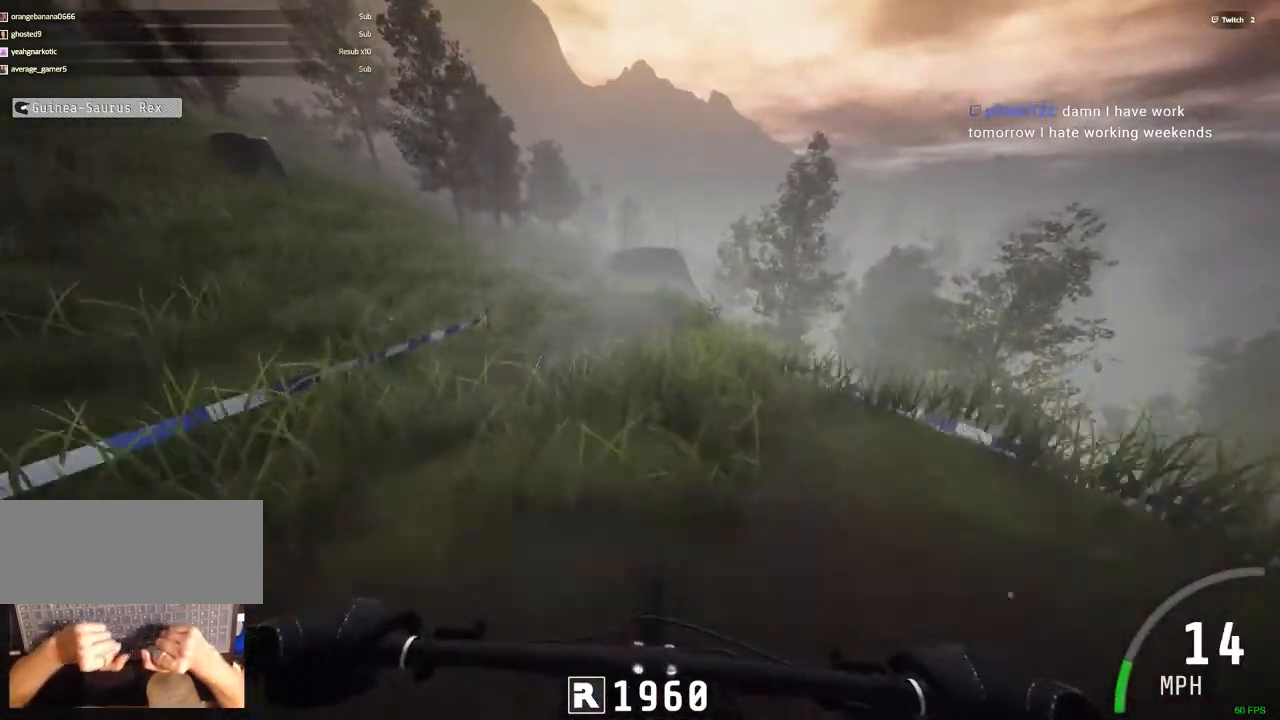
{"keys": ["ctrl_r"], "mouse": [], "events": [[367, "c", "down"], [467, "c", "up"]]}
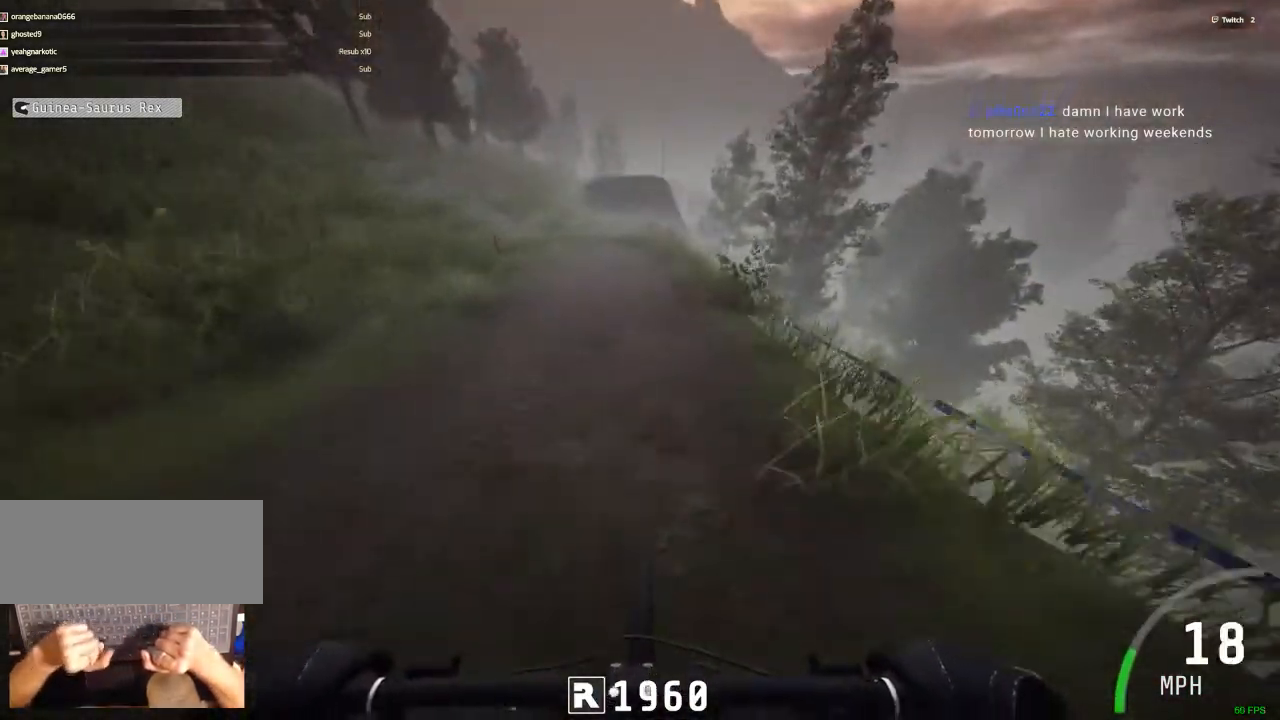
{"keys": ["ctrl_r"], "mouse": [], "events": []}
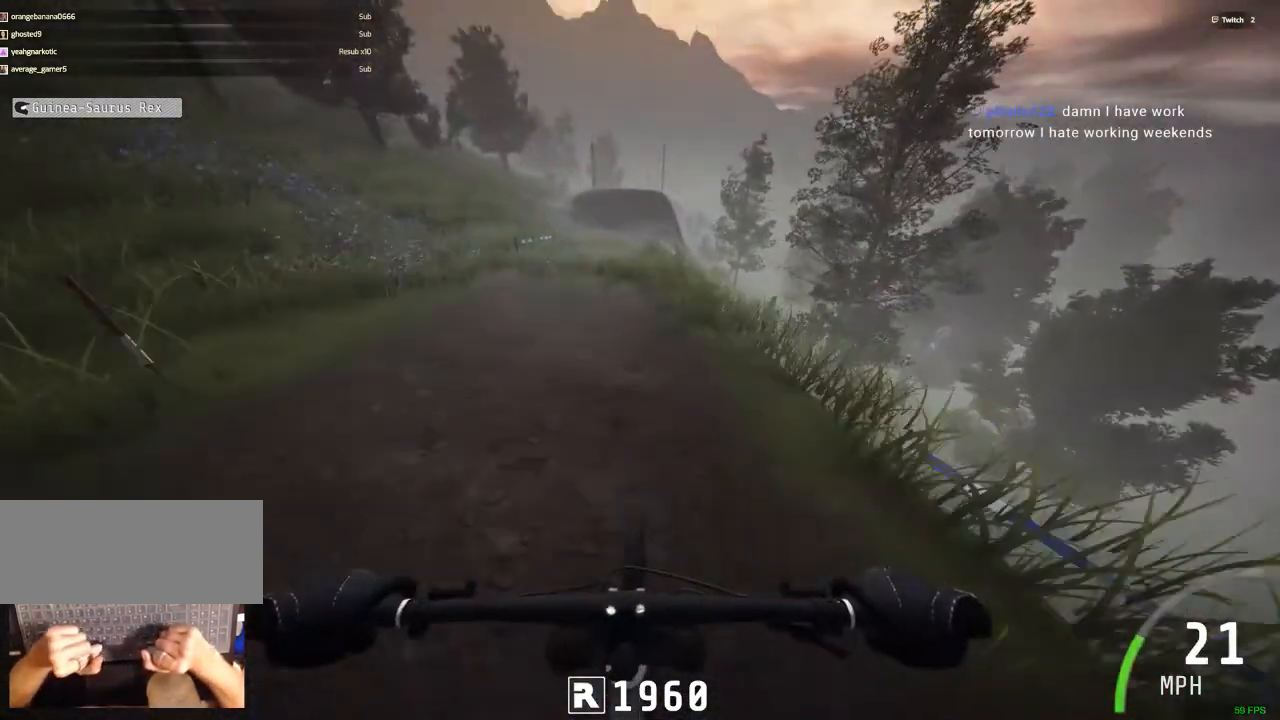
{"keys": ["ctrl_r"], "mouse": [], "events": [[67, "c", "down"], [117, "c", "up"]]}
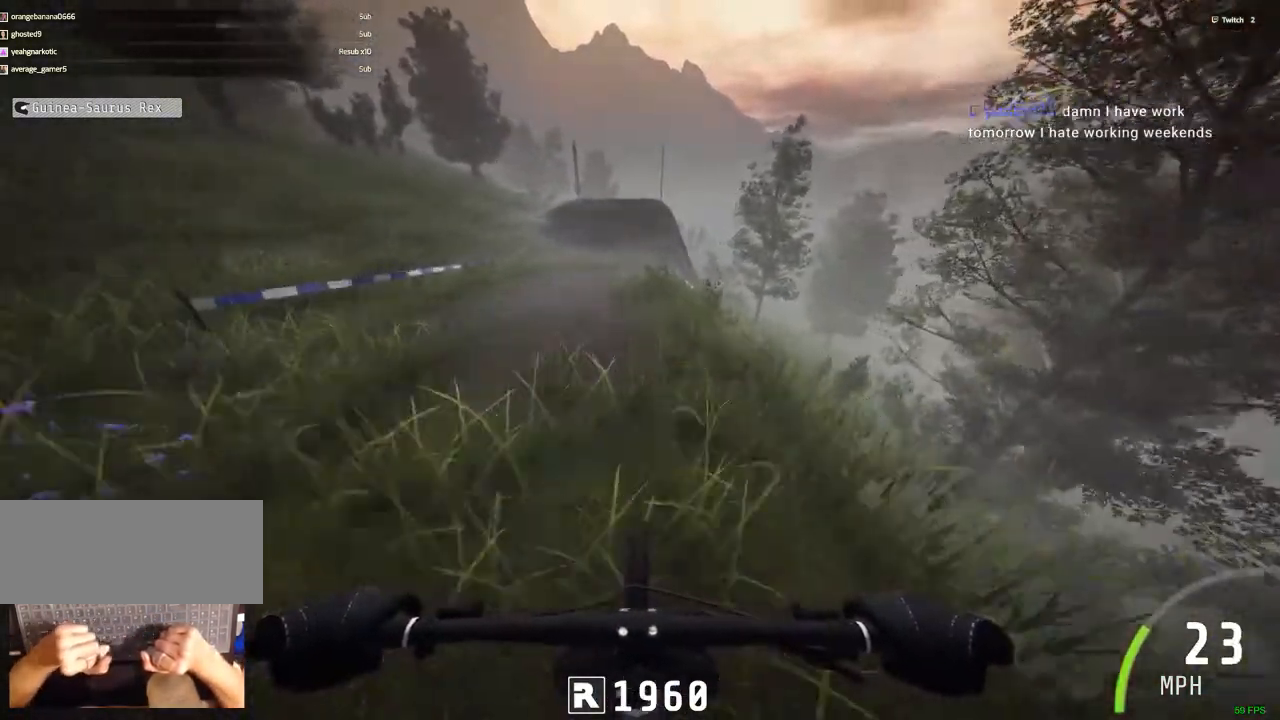
{"keys": ["ctrl_r"], "mouse": [], "events": [[267, "c", "down"], [367, "c", "up"]]}
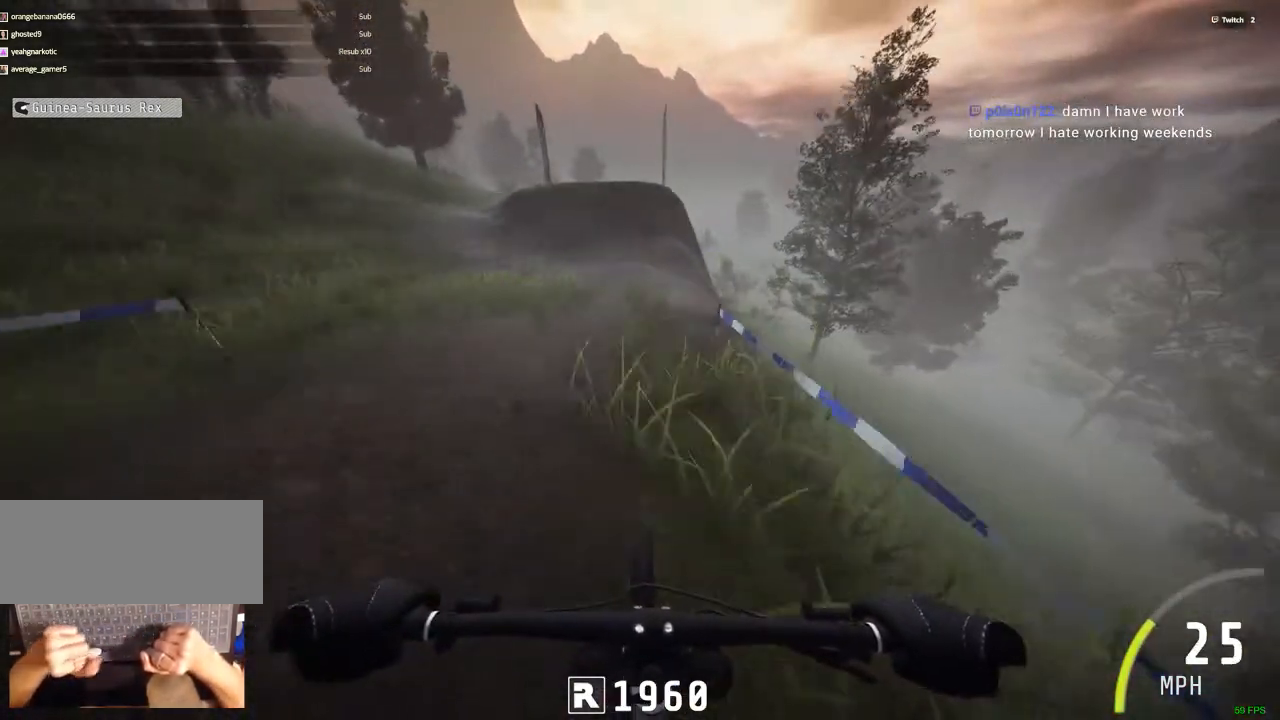
{"keys": ["shift_r"], "mouse": [], "events": [[200, "ctrl_r", "up"], [283, "c", "down"], [283, "v", "down"], [383, "c", "up"], [383, "shift_r", "down"], [383, "v", "up"]]}
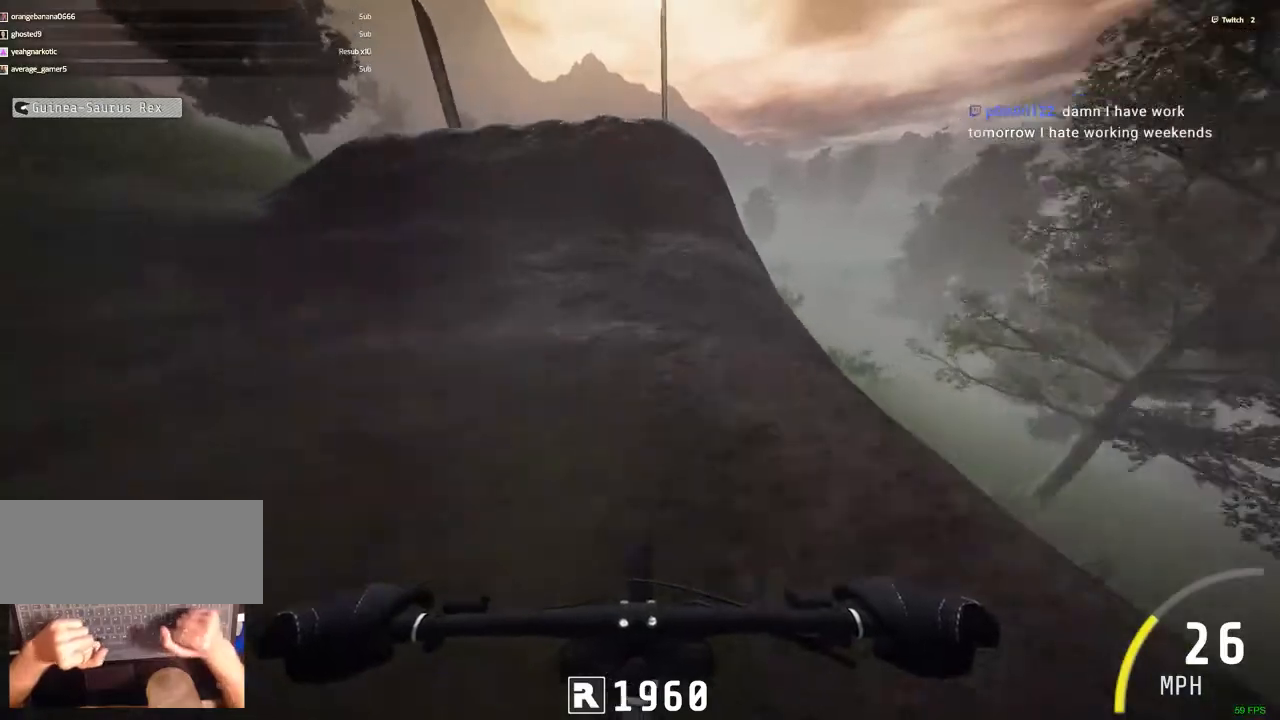
{"keys": [], "mouse": [], "events": [[167, "v", "down"], [217, "c", "down"], [250, "v", "up"], [350, "c", "up"], [450, "shift_r", "up"]]}
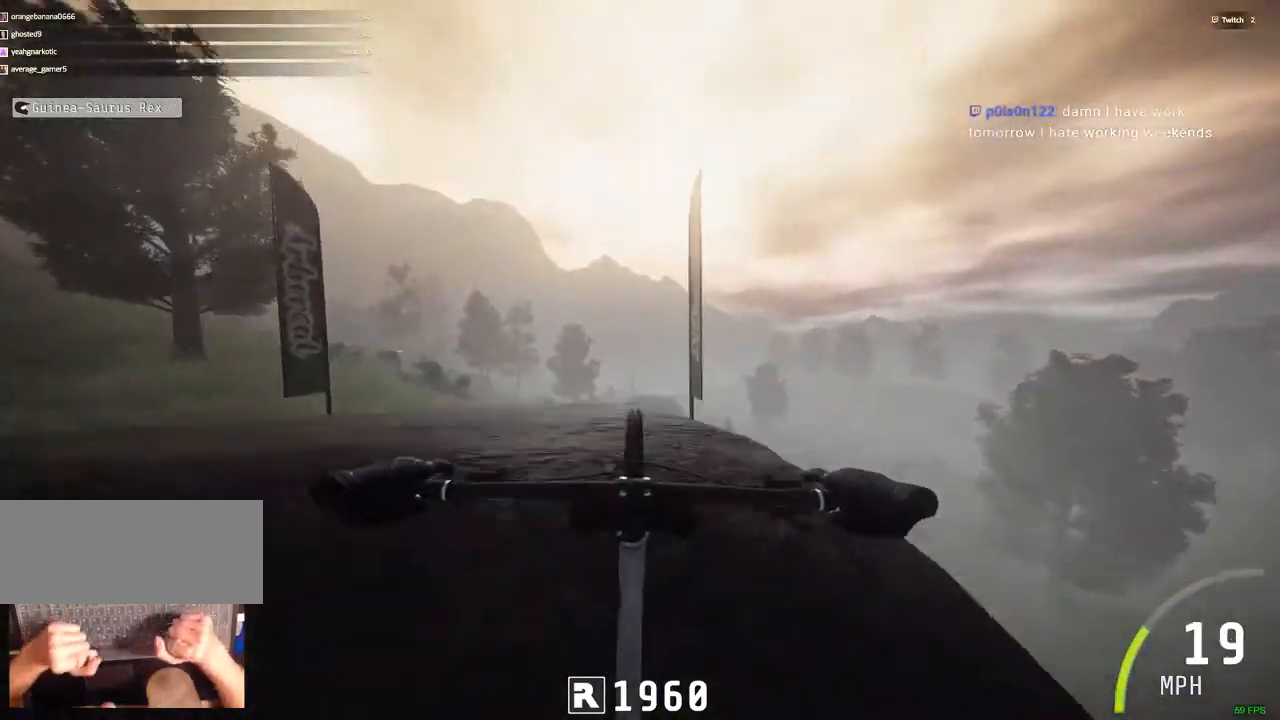
{"keys": ["comma"], "mouse": [], "events": [[133, "comma", "down"], [183, "return", "down"], [217, "return", "up"]]}
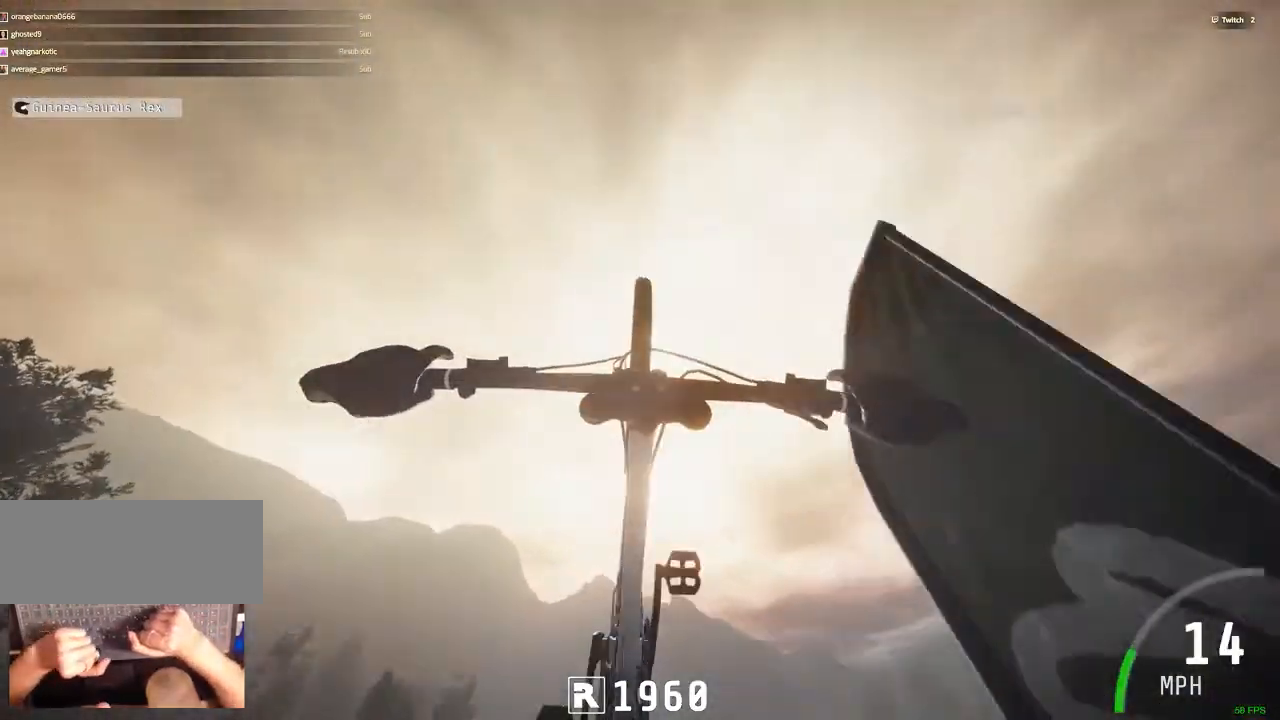
{"keys": [], "mouse": [], "events": [[433, "comma", "up"]]}
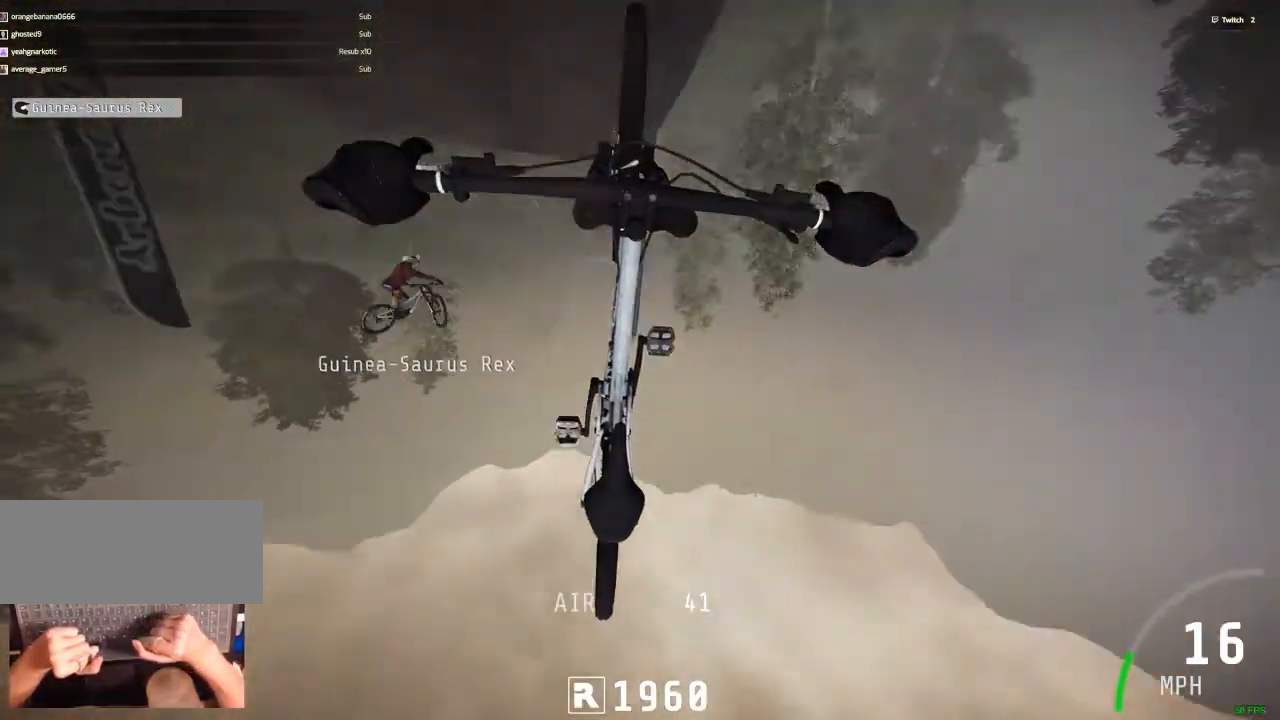
{"keys": ["."], "mouse": [], "events": [[400, ".", "down"]]}
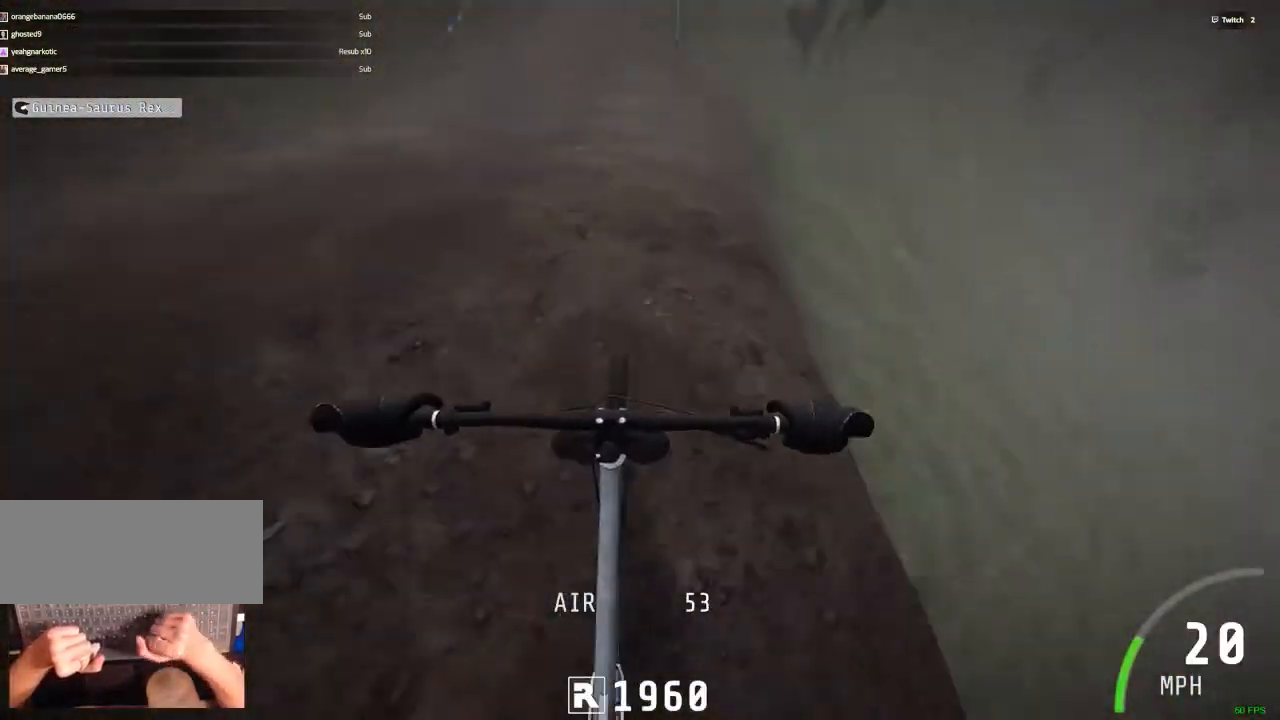
{"keys": ["c", "ctrl_r", "v"], "mouse": [], "events": [[83, ".", "up"], [367, "c", "down"], [367, "v", "down"], [417, "ctrl_r", "down"]]}
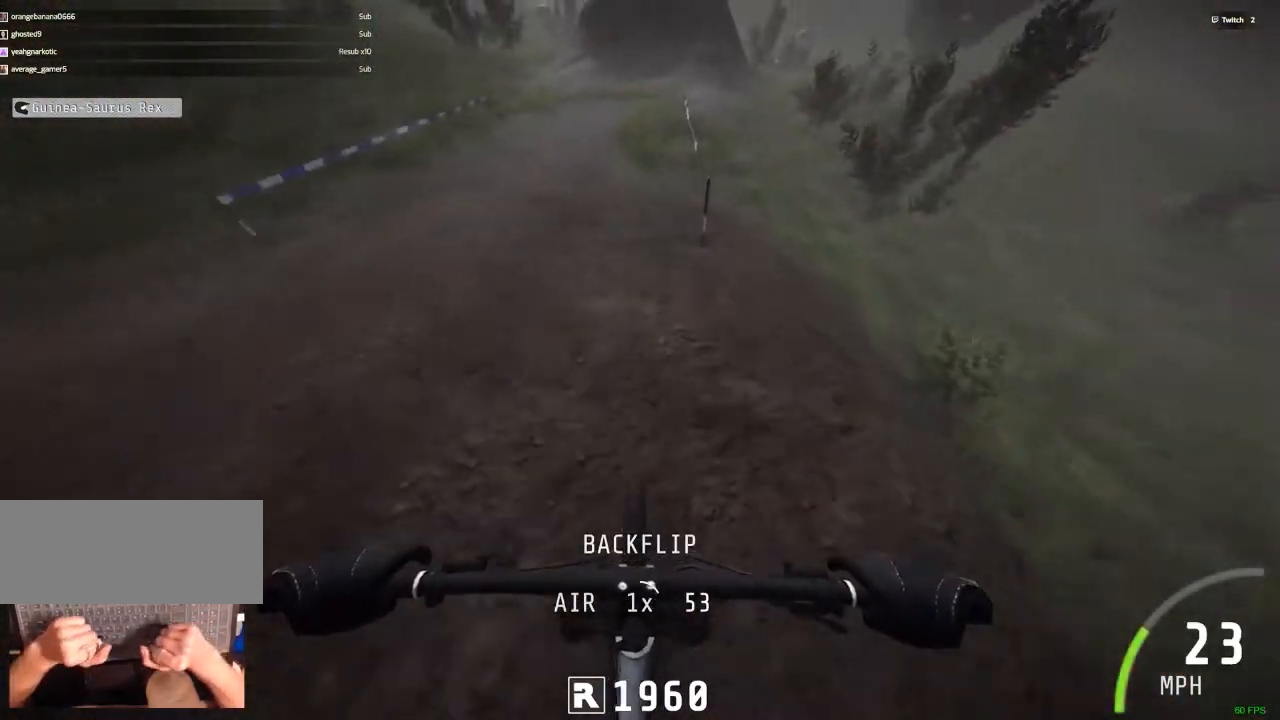
{"keys": ["ctrl_r"], "mouse": [], "events": [[100, "c", "up"], [100, "v", "up"], [150, "ctrl_r", "up"], [333, "ctrl_r", "down"]]}
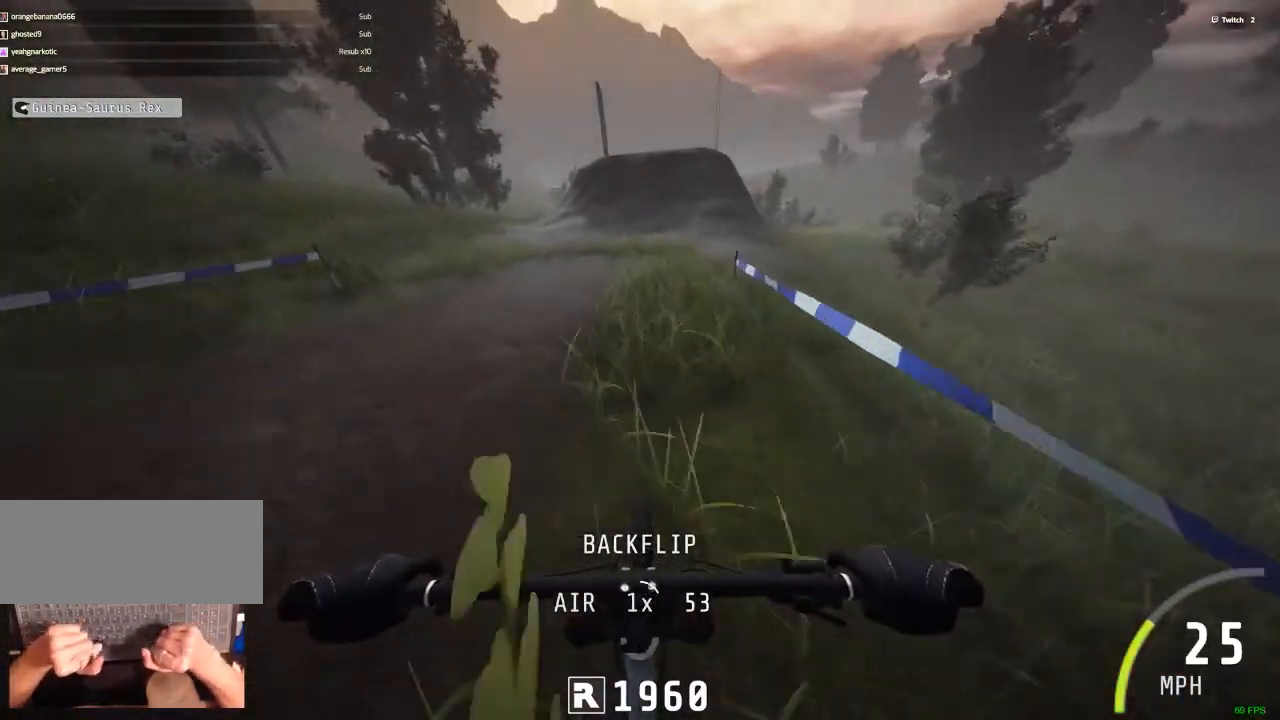
{"keys": ["ctrl_r", "m"], "mouse": [], "events": [[17, "c", "down"], [167, "c", "up"], [450, "m", "down"]]}
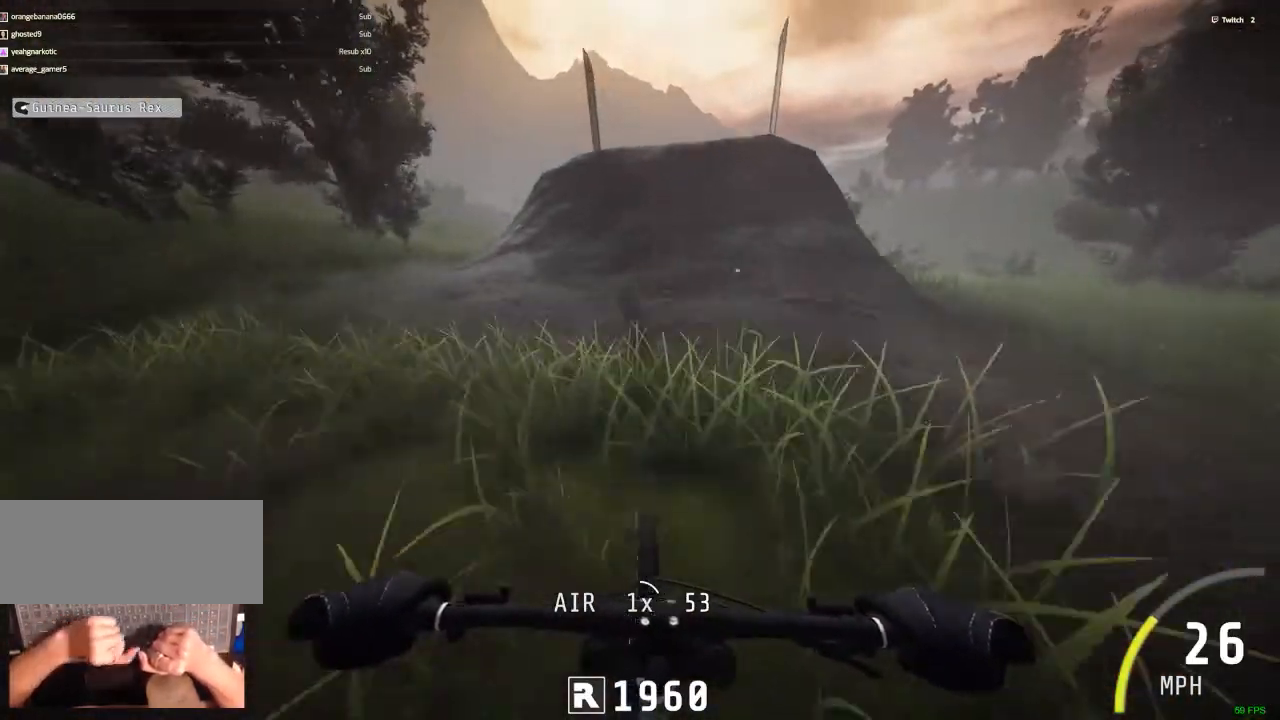
{"keys": [], "mouse": [], "events": [[33, "m", "up"], [133, "ctrl_r", "up"], [317, "shift_r", "down"], [500, "shift_r", "up"]]}
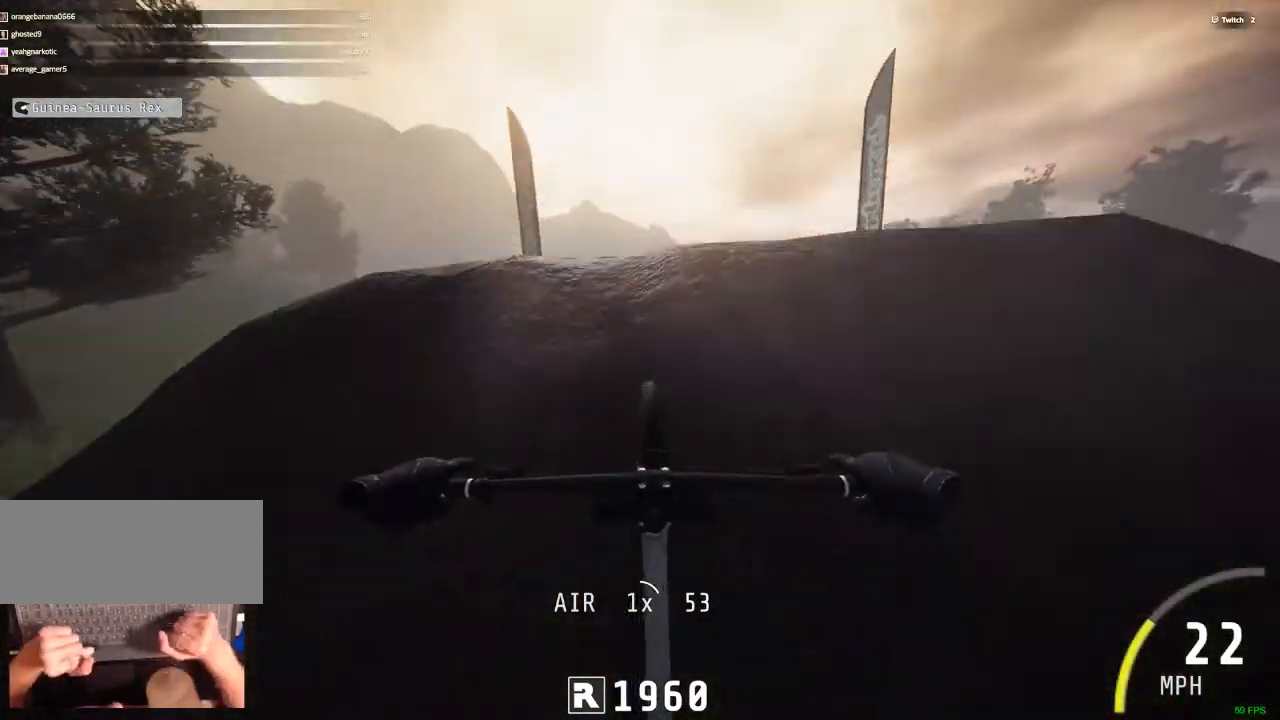
{"keys": ["comma"], "mouse": [], "events": [[250, "comma", "down"]]}
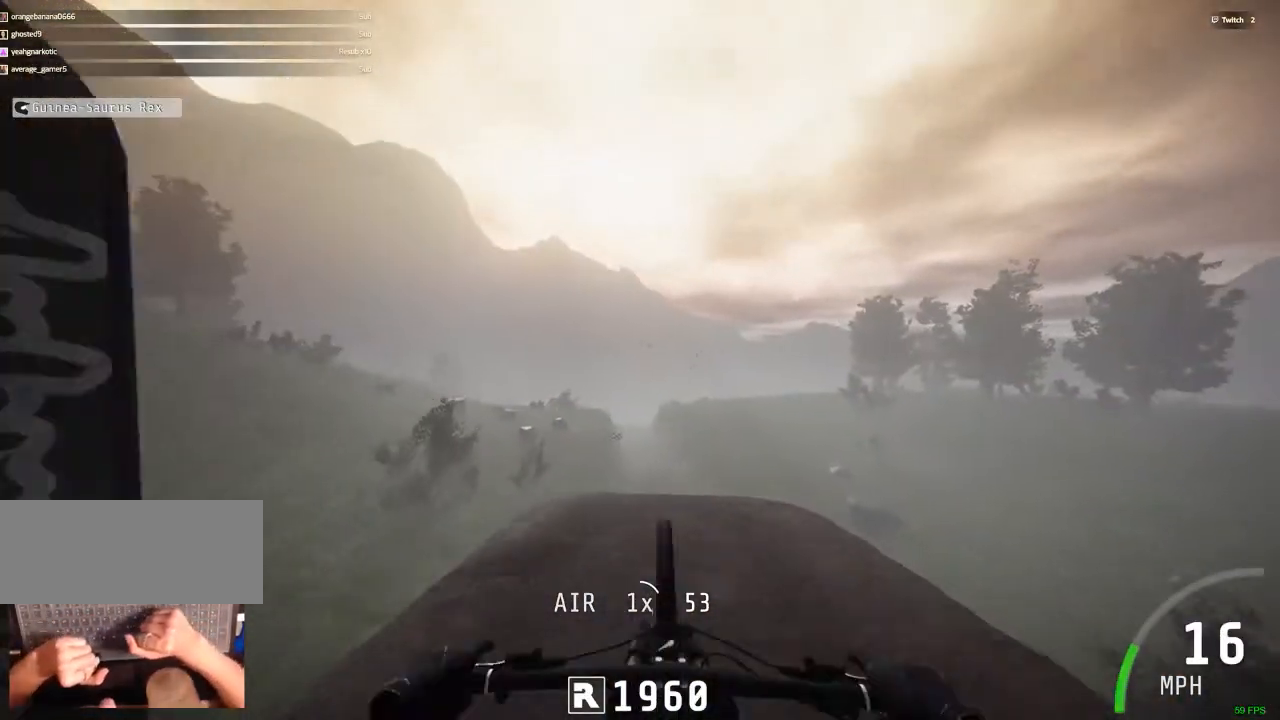
{"keys": ["comma"], "mouse": [], "events": []}
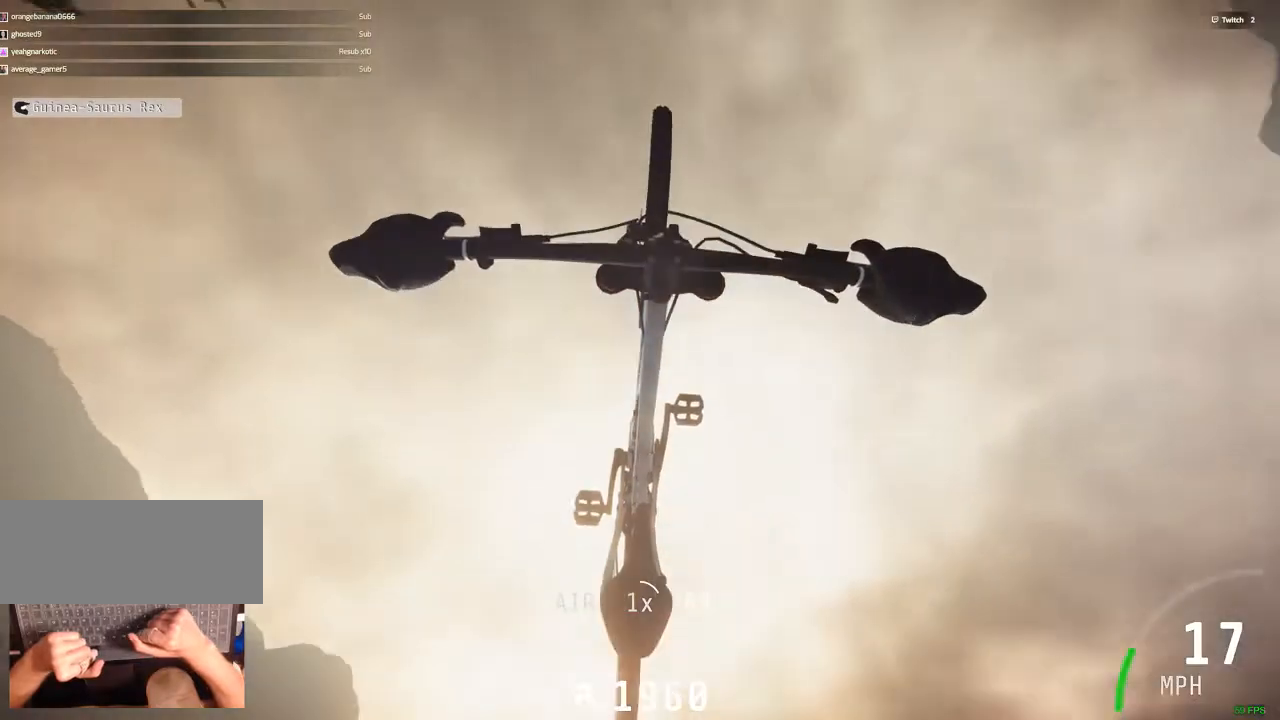
{"keys": [], "mouse": [], "events": [[417, "comma", "up"]]}
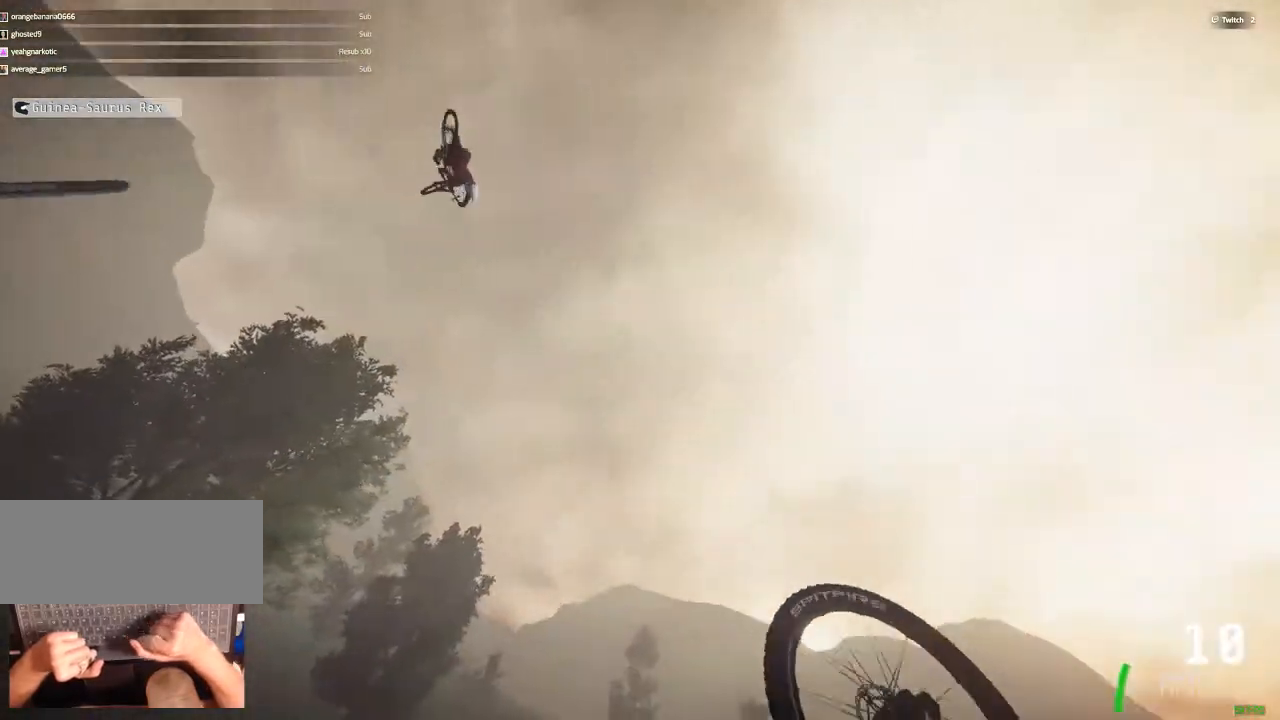
{"keys": [], "mouse": [], "events": []}
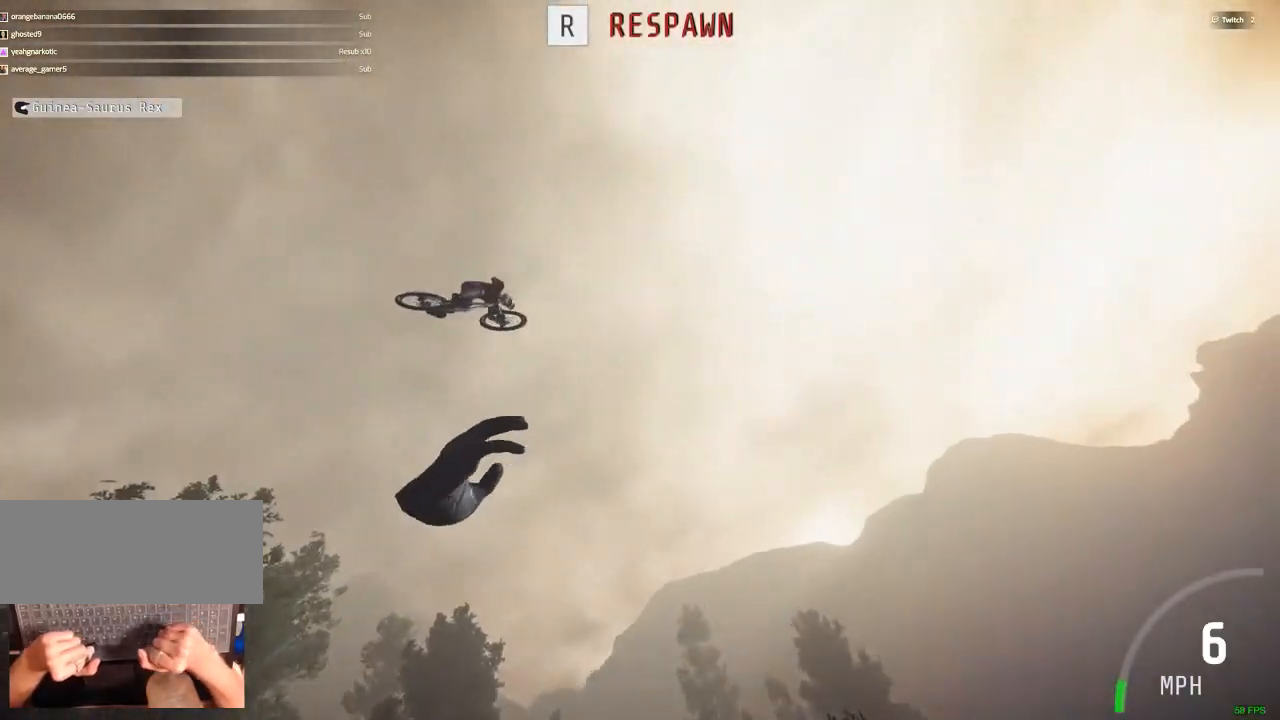
{"keys": [], "mouse": [], "events": [[167, "v", "down"], [350, "v", "up"]]}
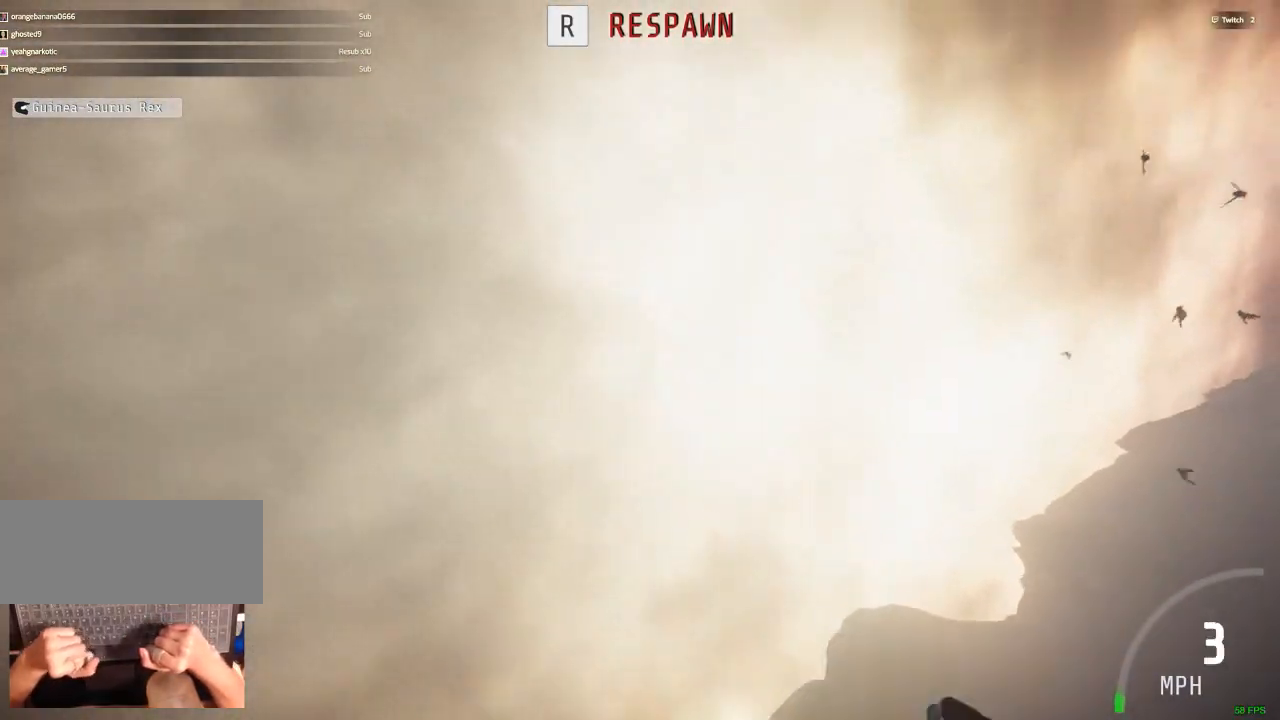
{"keys": [], "mouse": [], "events": [[417, "r", "down"], [500, "r", "up"]]}
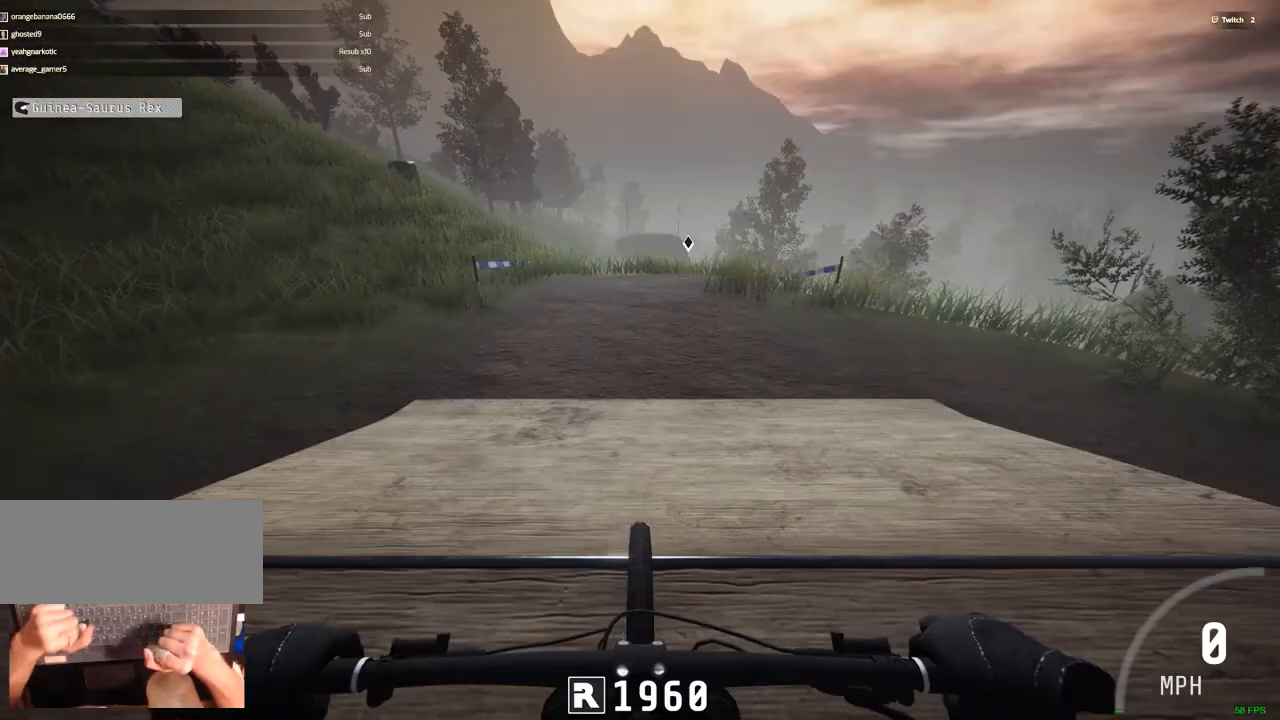
{"keys": ["alt_r"], "mouse": [], "events": [[150, "alt_r", "down"], [150, "ctrl_r", "down"], [333, "ctrl_r", "up"]]}
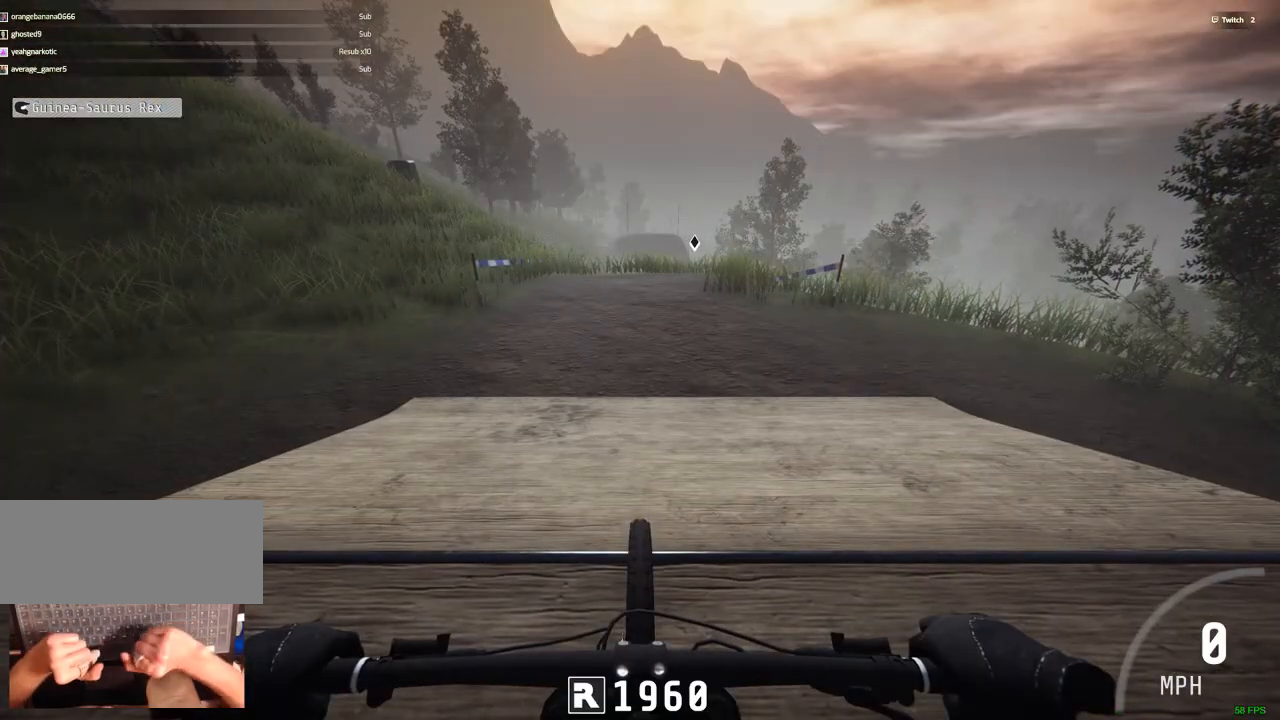
{"keys": ["alt_r", "c"], "mouse": [], "events": [[400, "c", "down"]]}
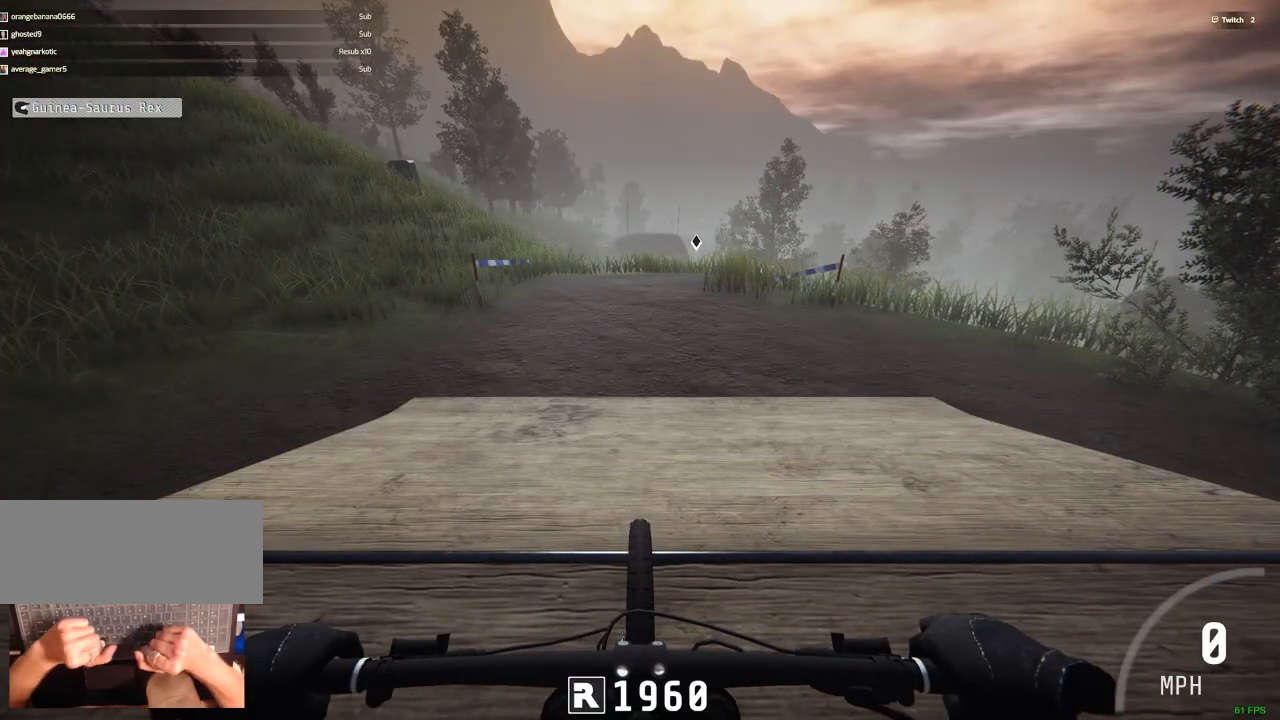
{"keys": ["c", "ctrl_r"], "mouse": [], "events": [[33, "c", "up"], [83, "alt_r", "up"], [317, "ctrl_r", "down"], [467, "c", "down"]]}
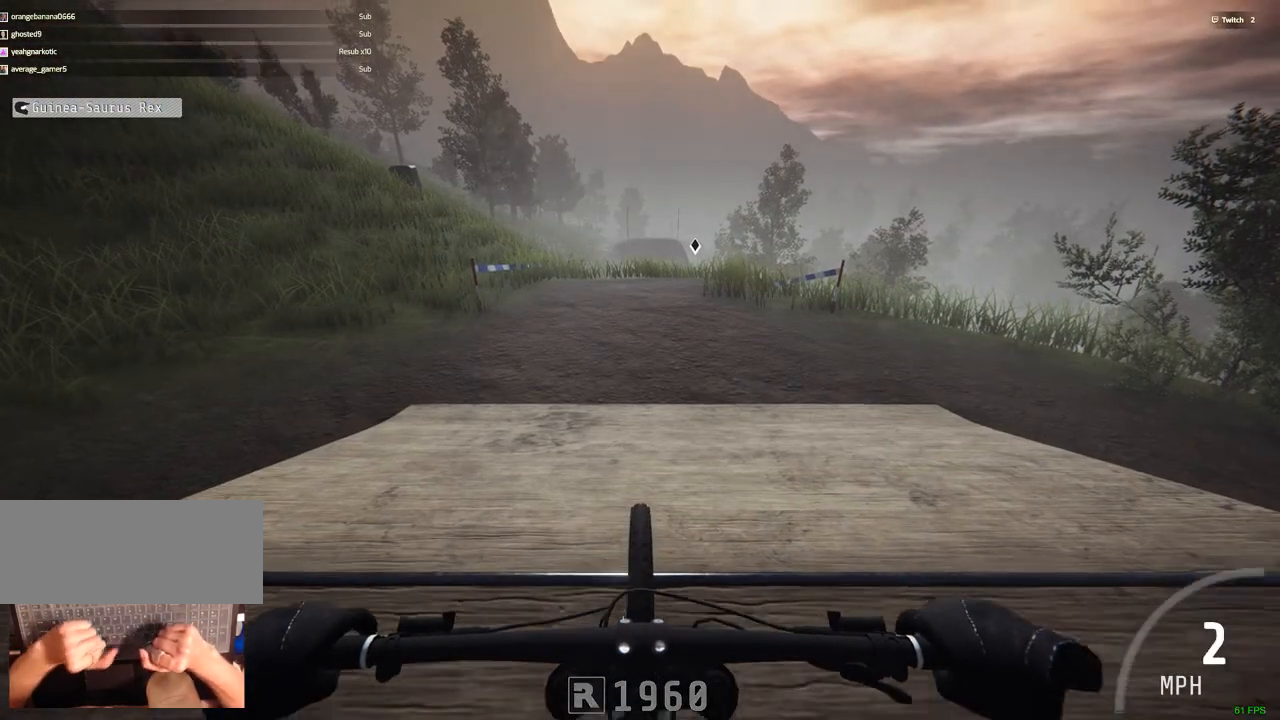
{"keys": ["ctrl_r"], "mouse": [], "events": [[100, "c", "up"]]}
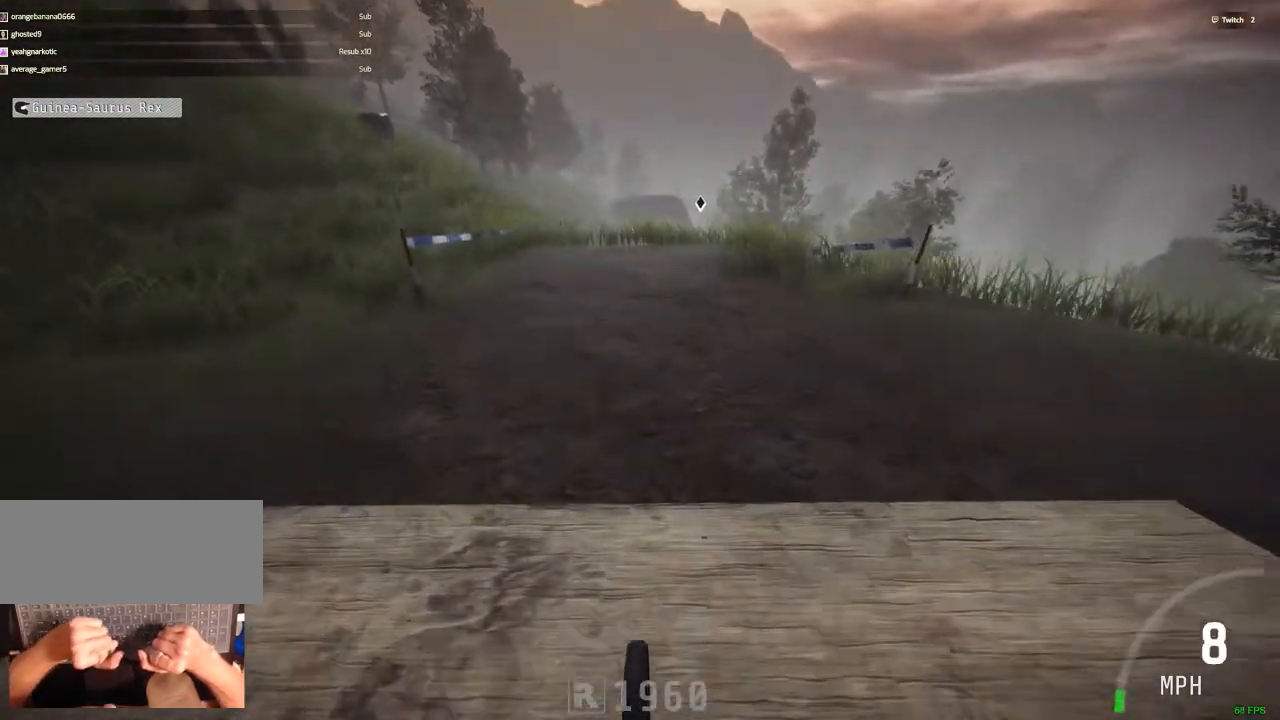
{"keys": ["c", "ctrl_r"], "mouse": [], "events": [[250, "c", "down"]]}
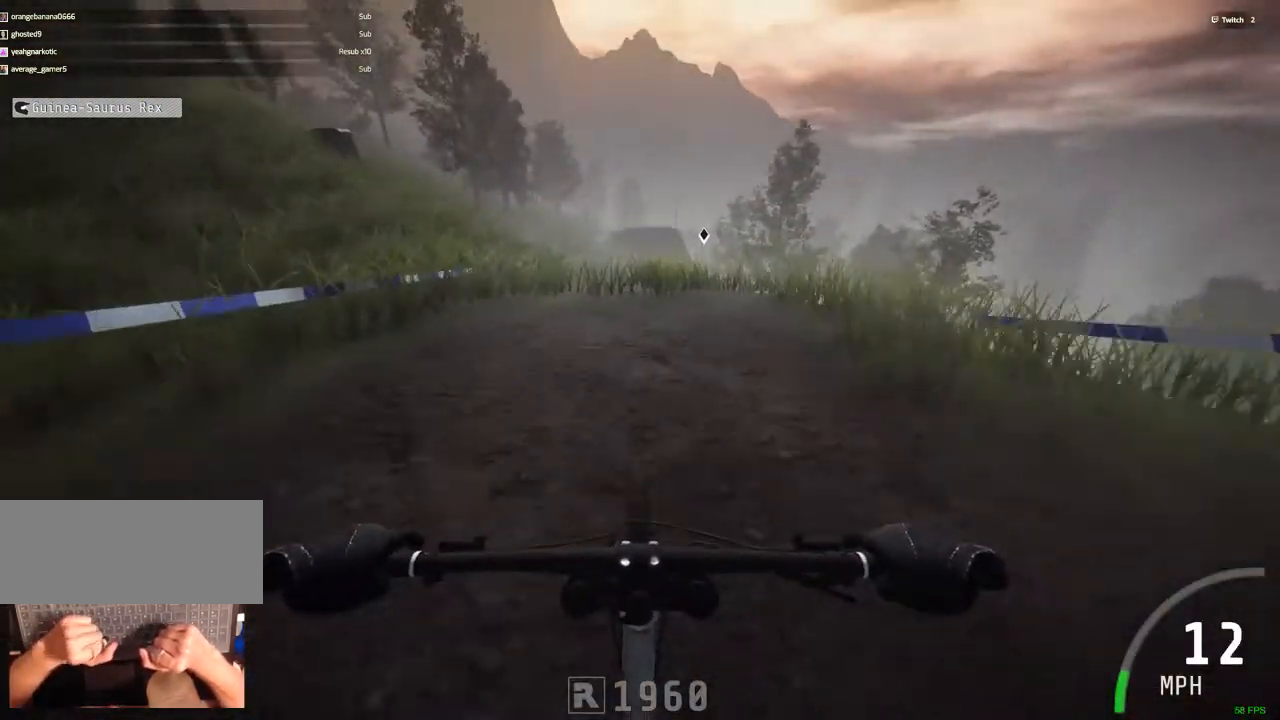
{"keys": [], "mouse": [], "events": [[33, "c", "up"], [83, "ctrl_r", "up"]]}
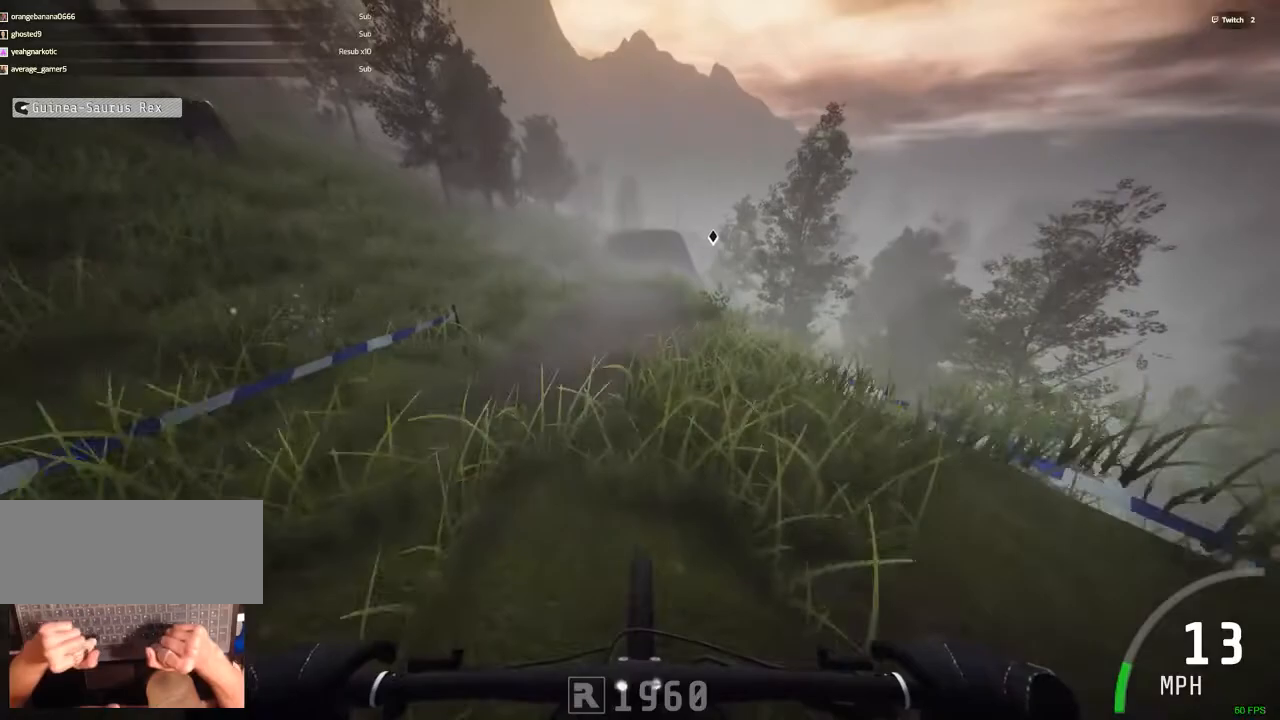
{"keys": [], "mouse": [], "events": [[50, "ctrl_r", "down"], [100, "c", "down"], [333, "c", "up"], [433, "ctrl_r", "up"]]}